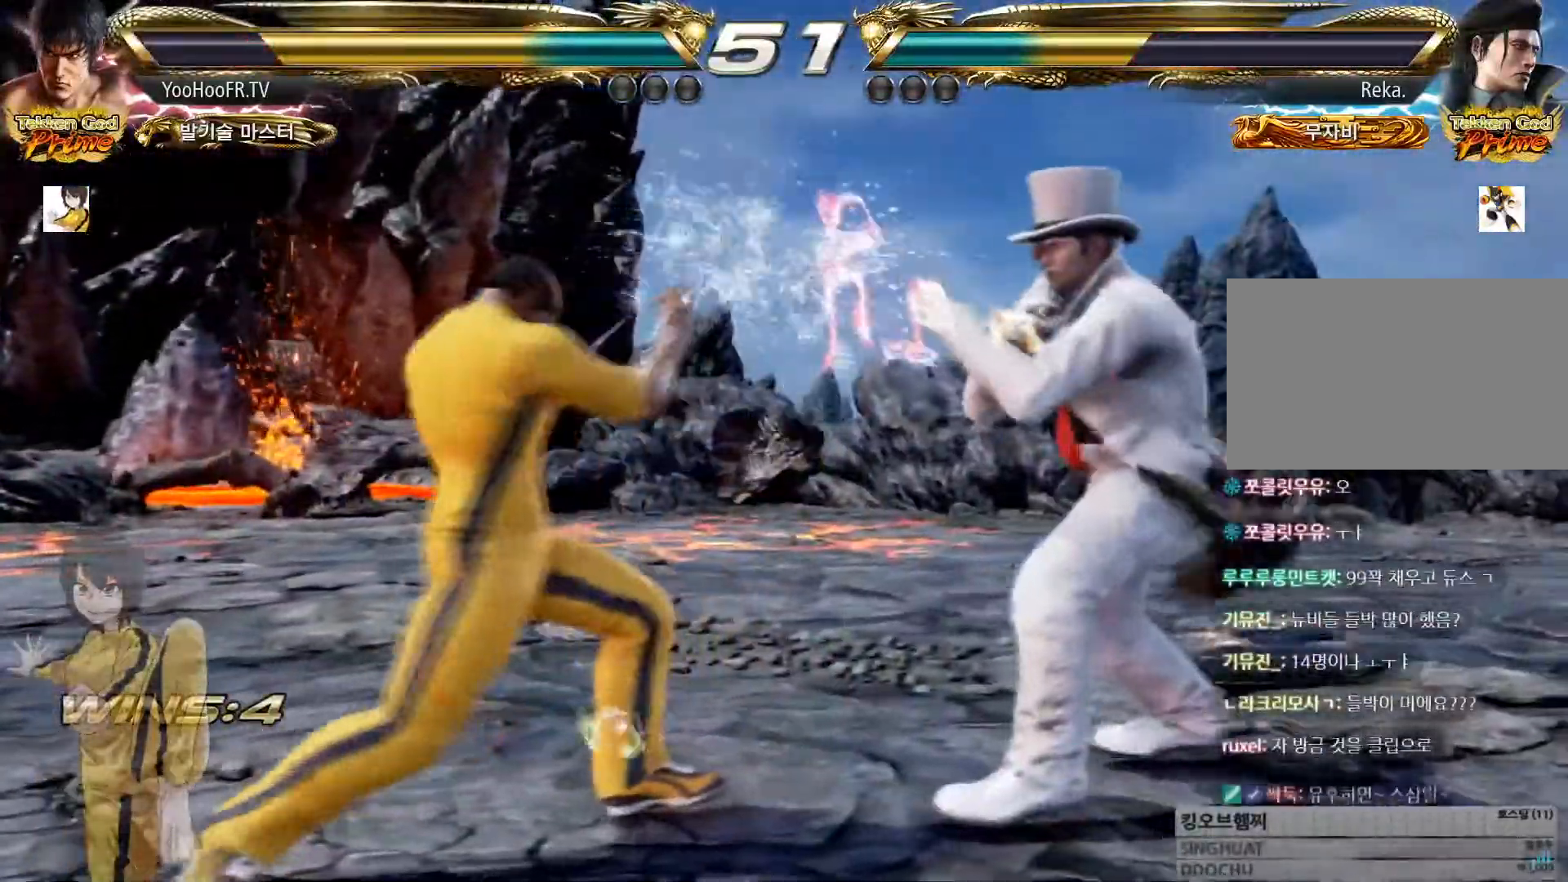
Gameplay with a controller (arcade stick); each line is a JSON object with the inputs held at the frame after it. "events" lists button and stick changes between this image and that frame as [ms after this image, input, new state], when the widget could be followed in between. Not read: L3 R3.
{"buttons": [], "left_stick": "center"}
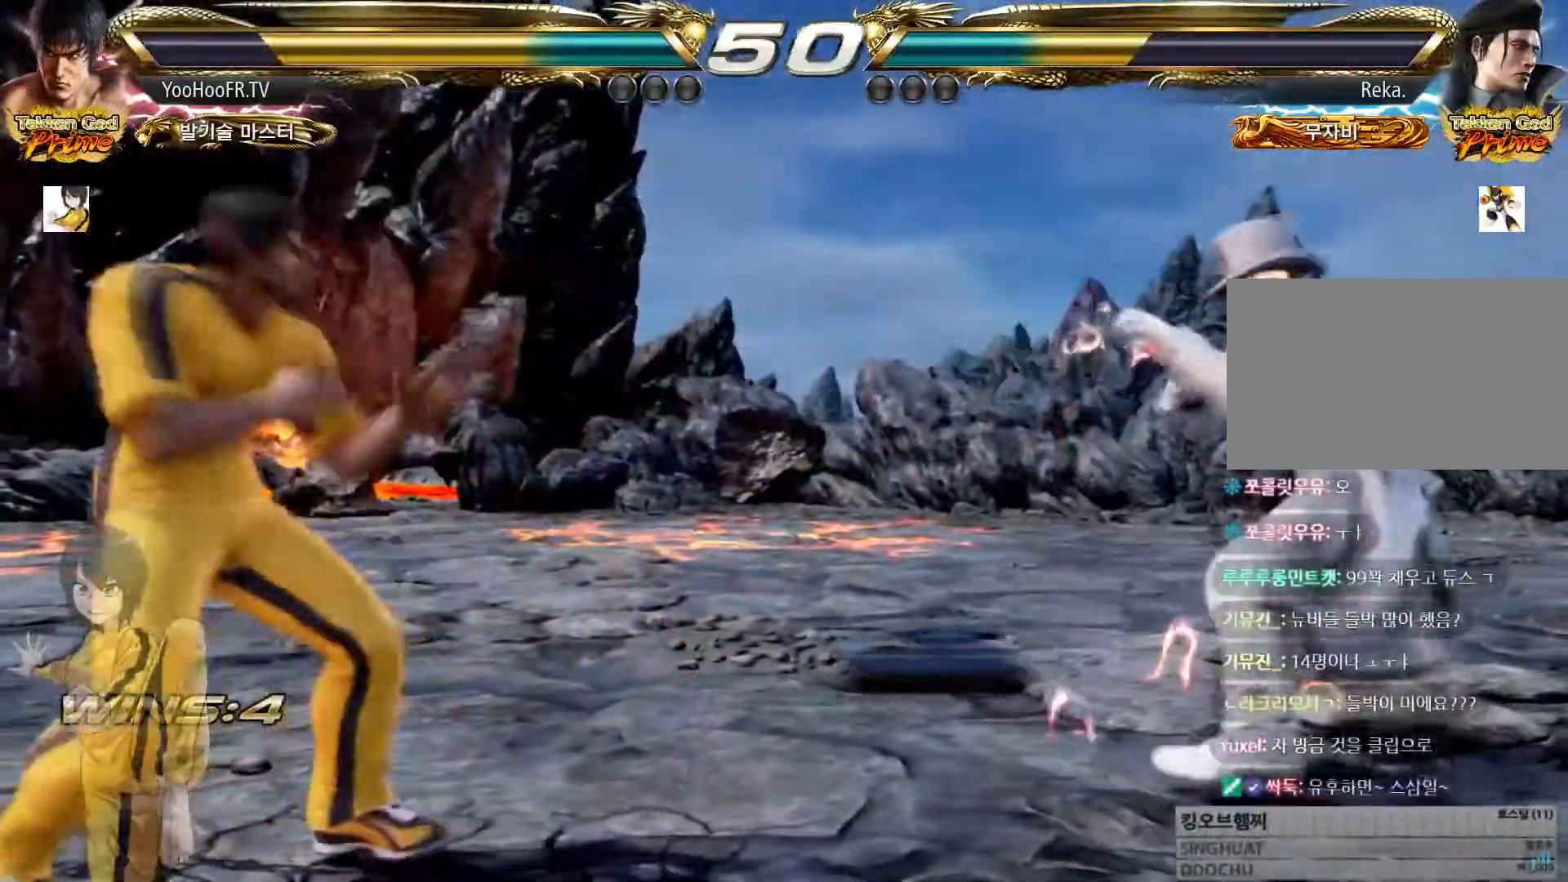
{"buttons": [], "left_stick": "center", "events": [[16, "left_stick", "left"], [400, "left_stick", "right"], [484, "left_stick", "center"]]}
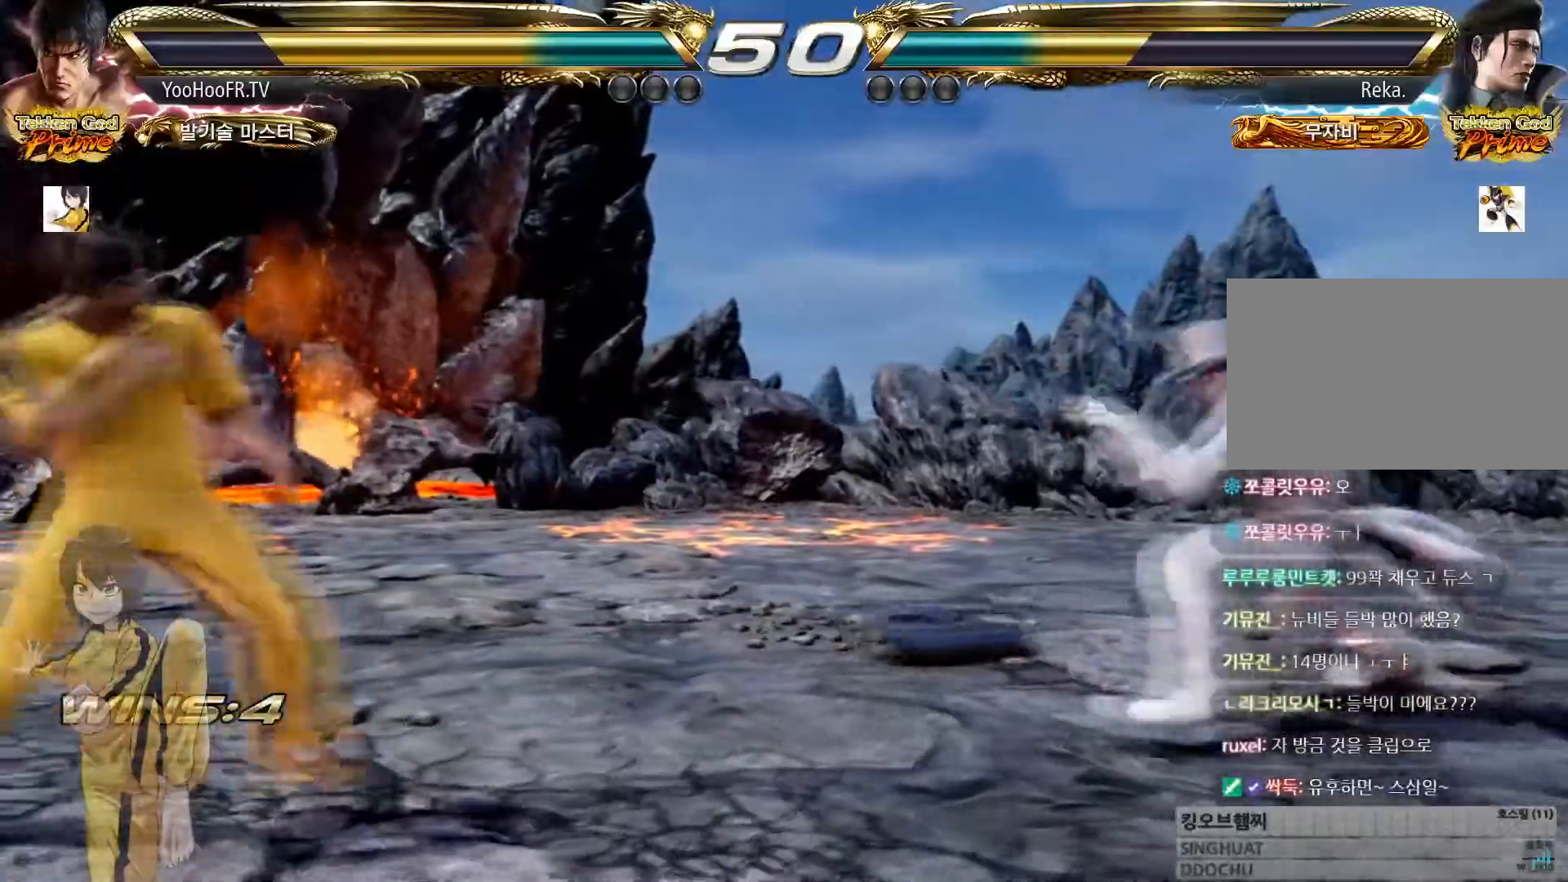
{"buttons": [], "left_stick": "down", "events": [[17, "left_stick", "right"], [184, "left_stick", "down"], [267, "left_stick", "center"], [317, "left_stick", "down"]]}
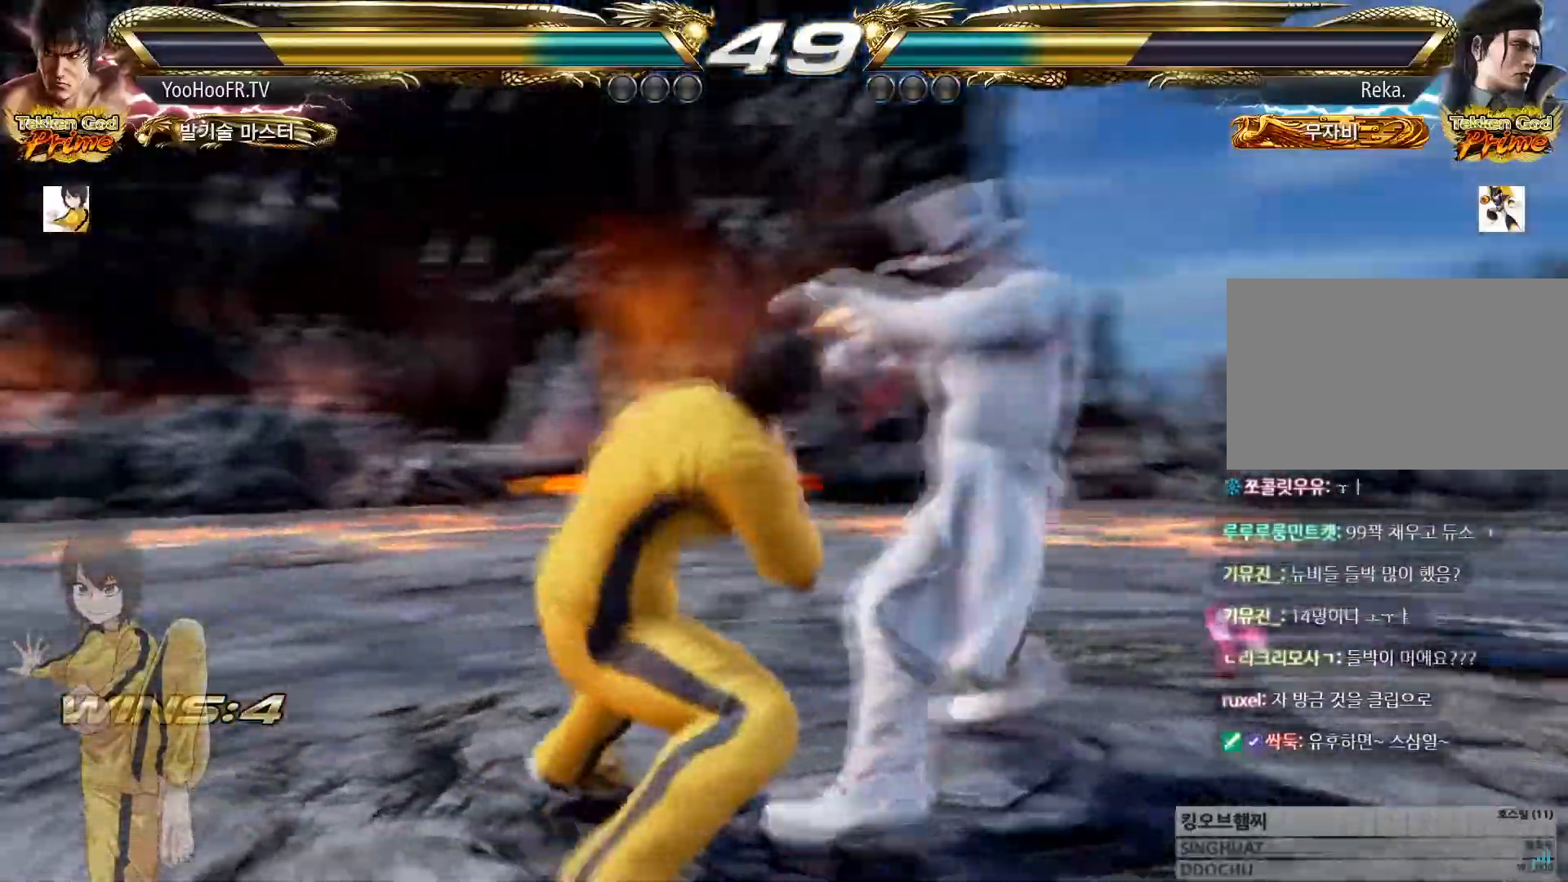
{"buttons": ["CIRCLE"], "left_stick": "center", "events": [[100, "CIRCLE", "down"], [117, "left_stick", "center"], [233, "CIRCLE", "up"], [267, "CIRCLE", "down"]]}
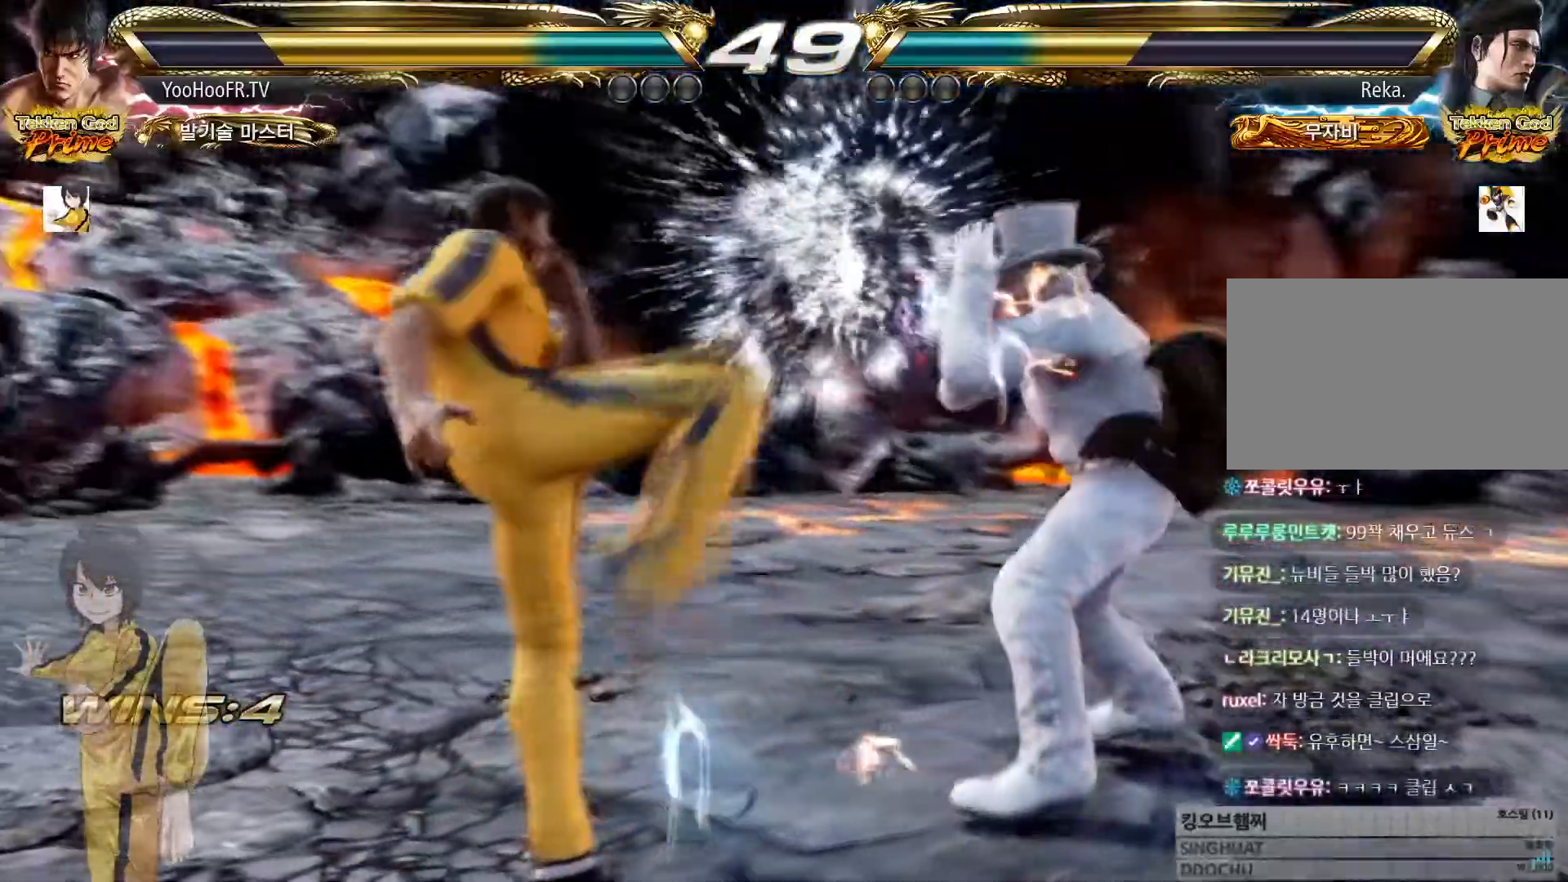
{"buttons": ["CIRCLE"], "left_stick": "down-left", "events": [[100, "left_stick", "left"], [167, "left_stick", "center"], [251, "left_stick", "left"], [417, "left_stick", "down-left"]]}
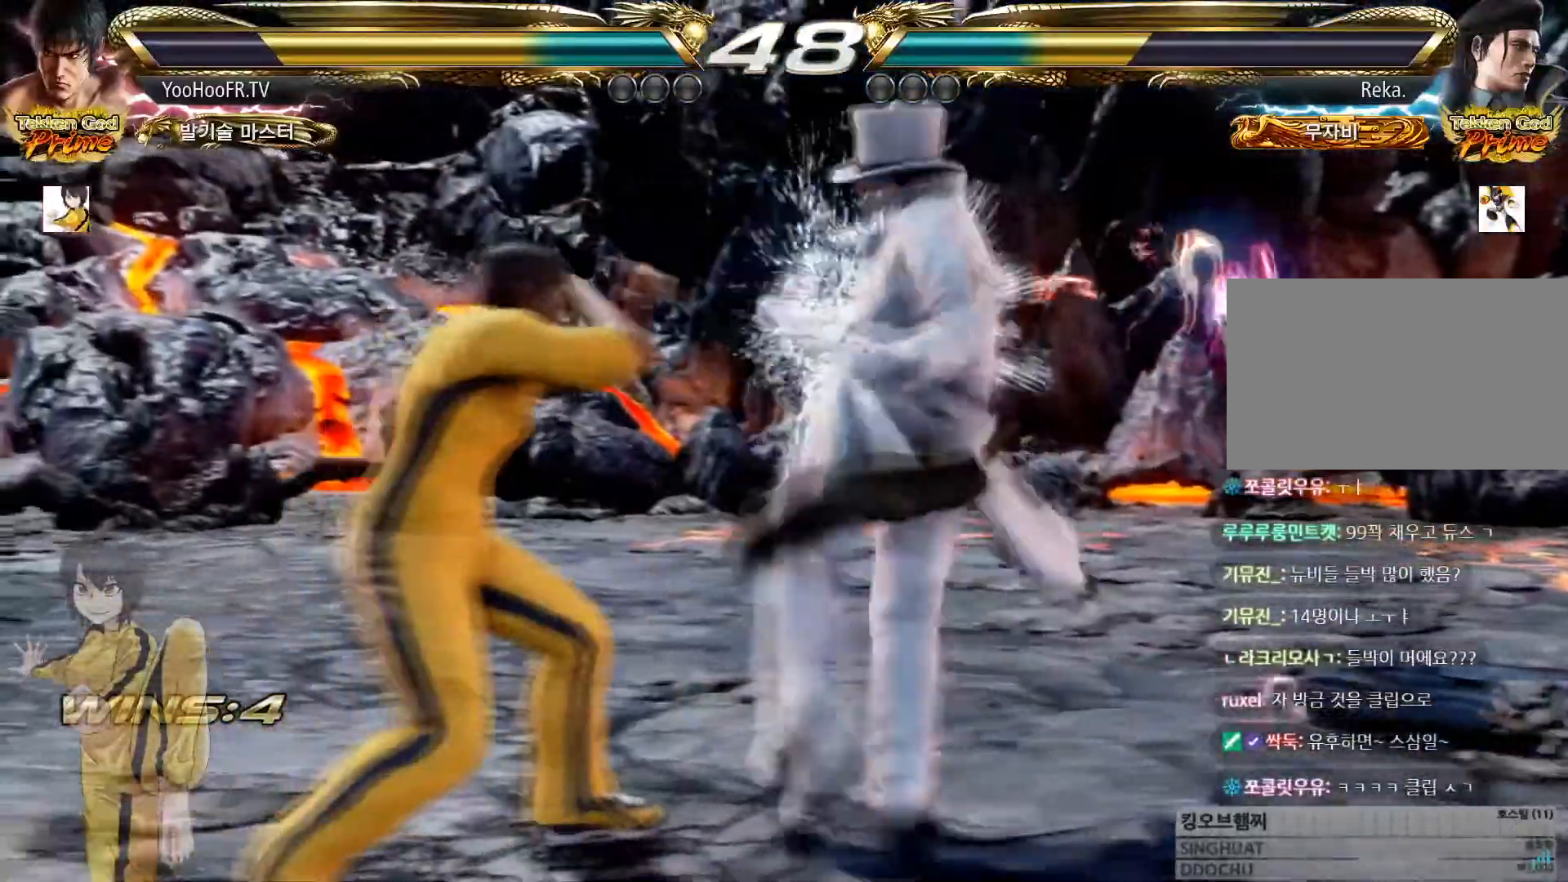
{"buttons": [], "left_stick": "right"}
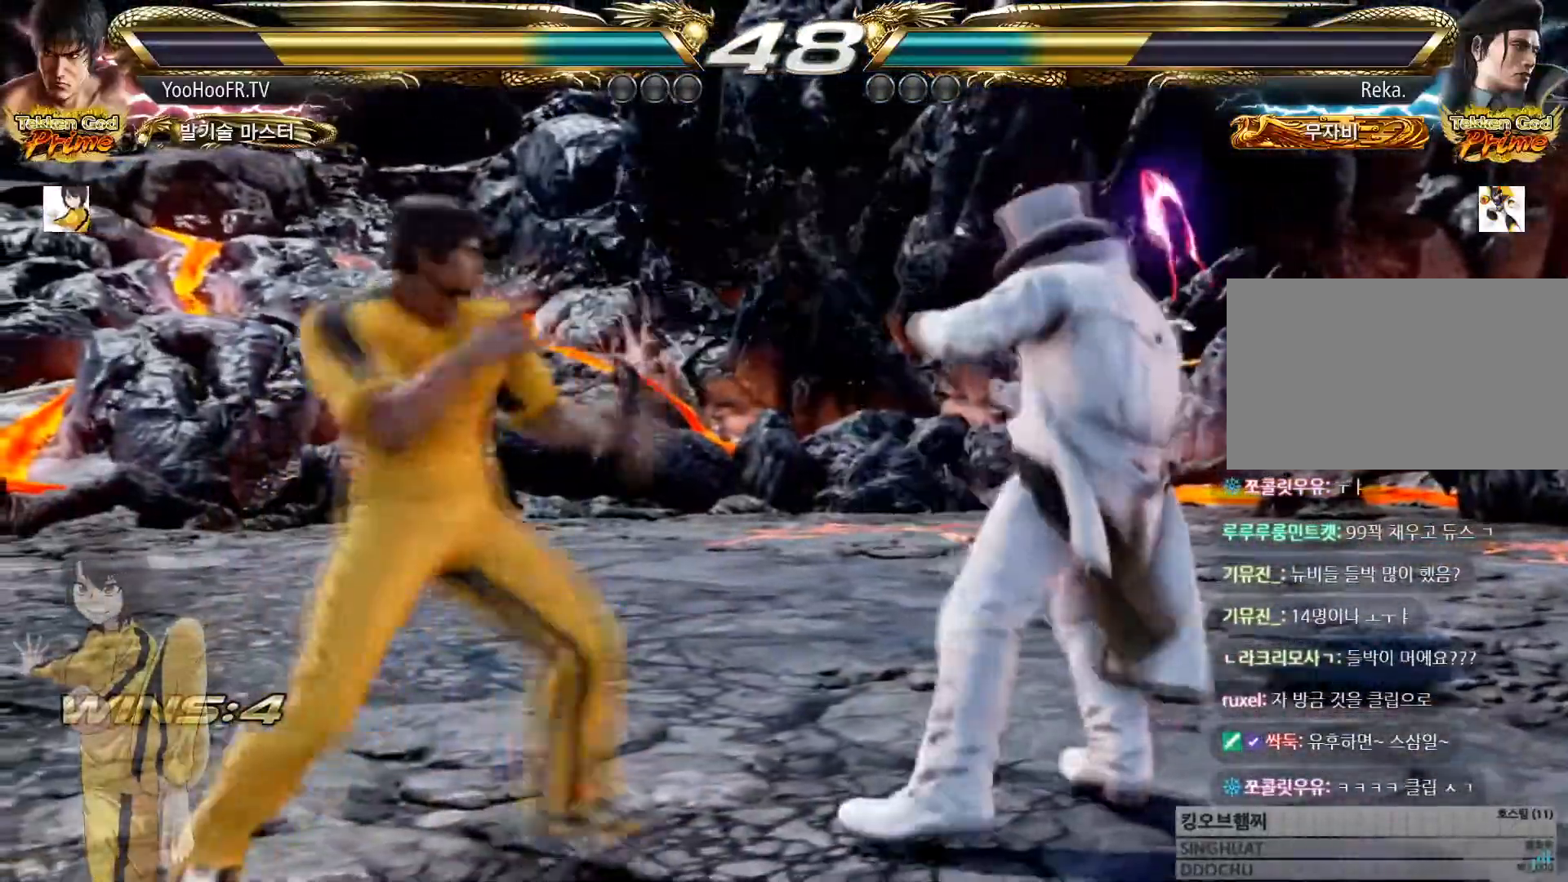
{"buttons": [], "left_stick": "down", "events": [[117, "left_stick", "down"], [134, "SQUARE", "down"], [267, "SQUARE", "up"], [367, "SQUARE", "down"], [434, "SQUARE", "up"]]}
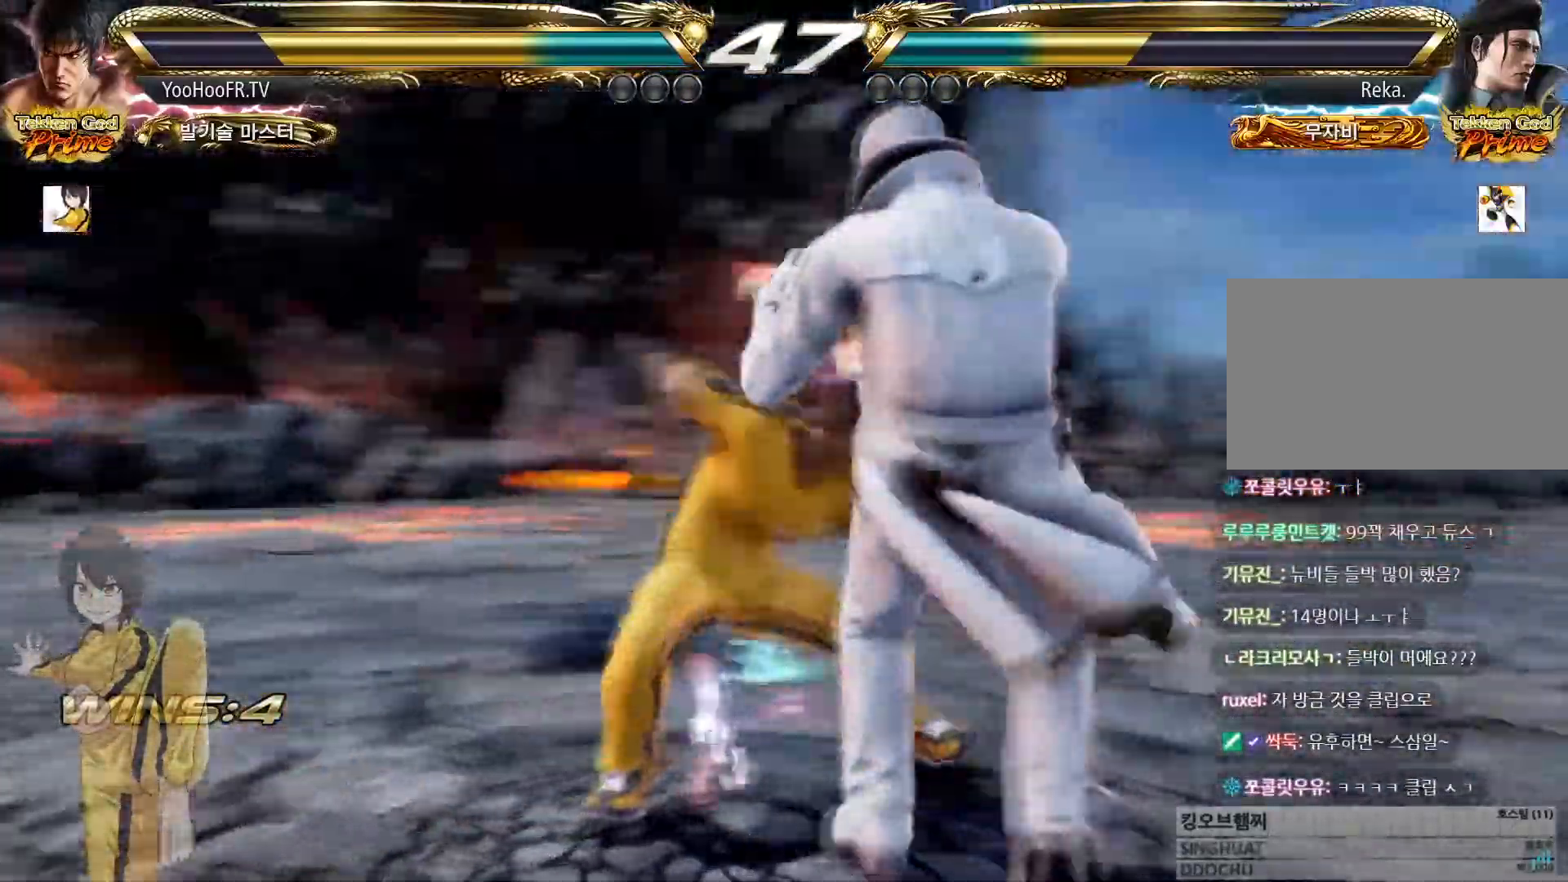
{"buttons": [], "left_stick": "left", "events": [[33, "SQUARE", "down"], [233, "SQUARE", "up"], [300, "left_stick", "left"]]}
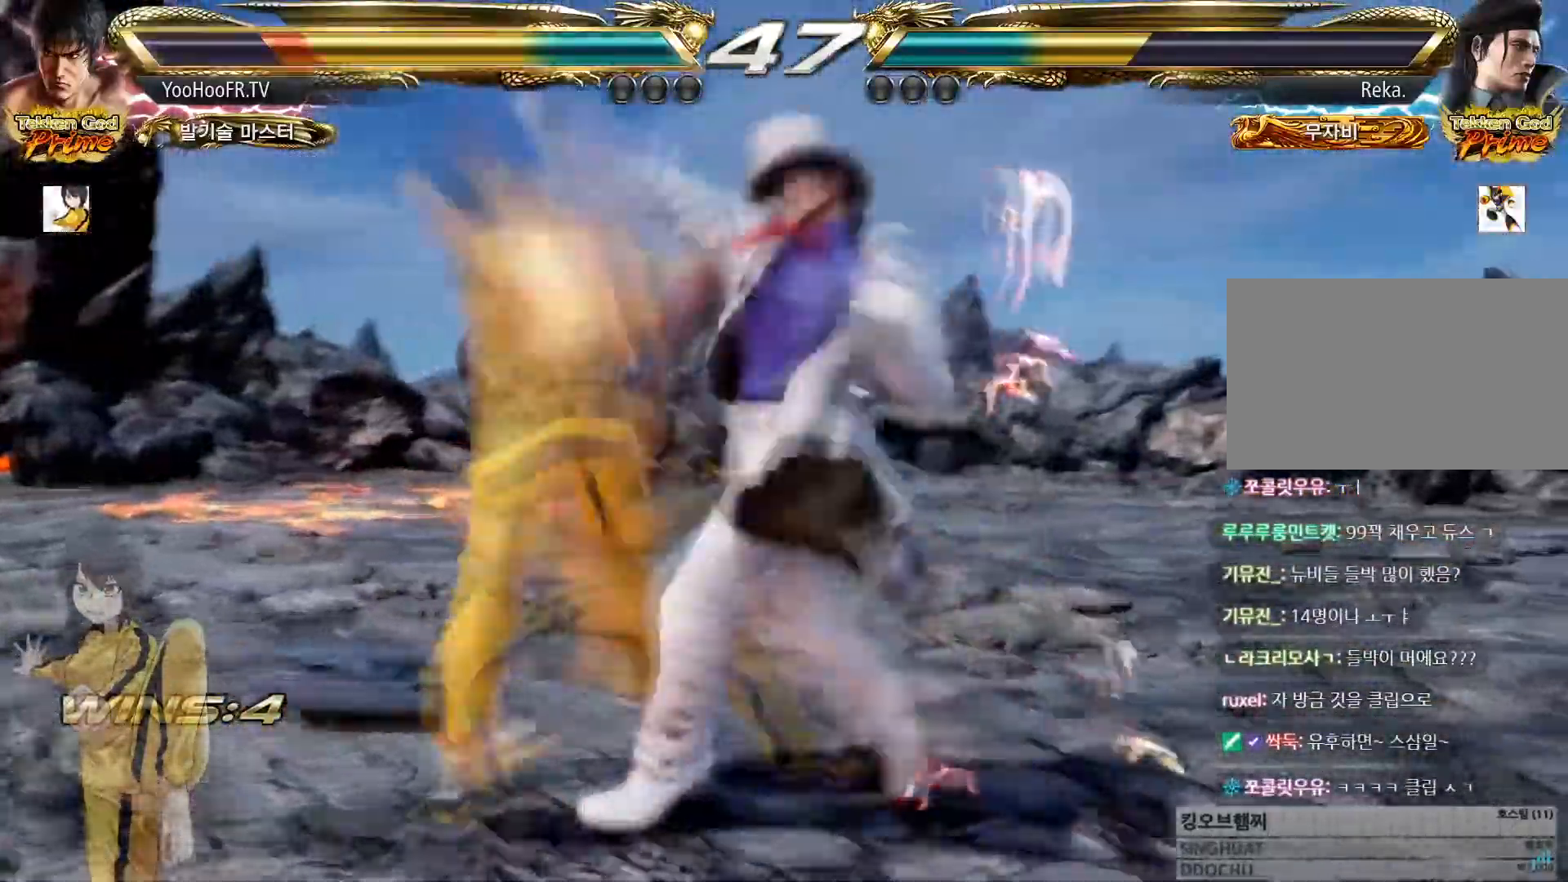
{"buttons": ["CROSS", "SQUARE", "TRIANGLE"], "left_stick": "center"}